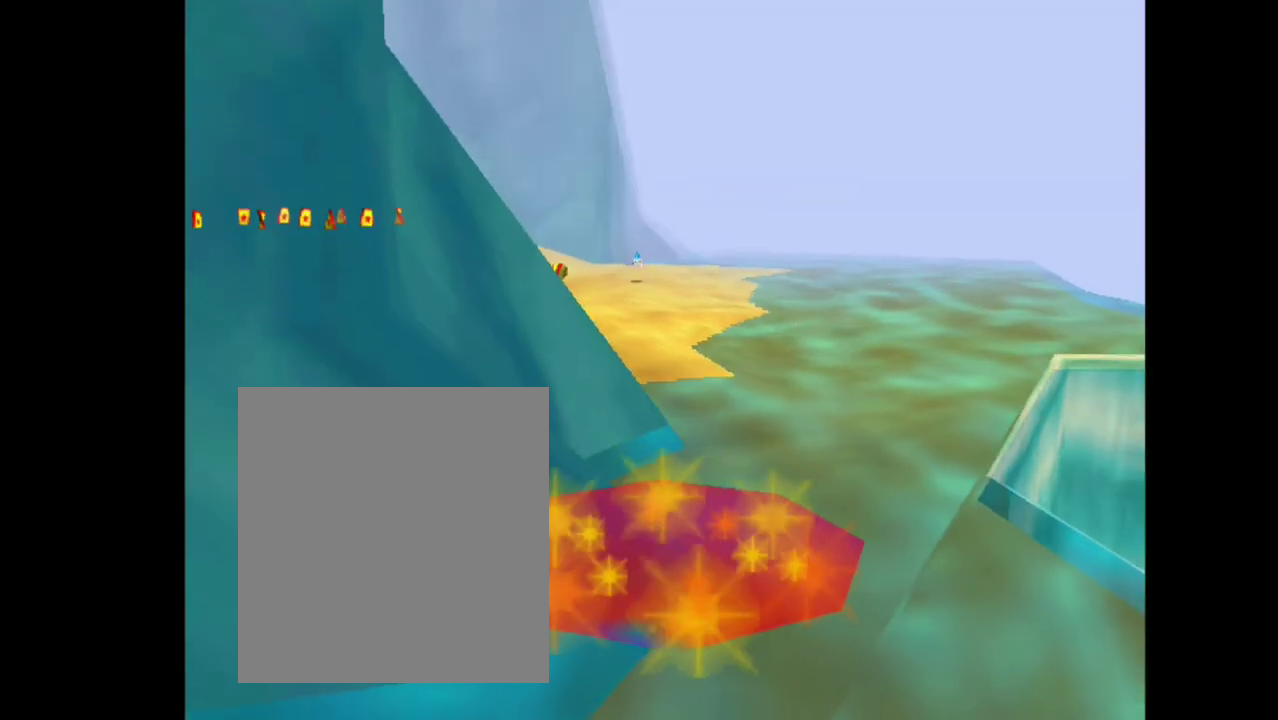
Gameplay with a controller (Nintendo layout); each line is a JSON object with the inputs held at the frame after it. "events" lists button and stick changes between this image and that frame as [ms after this image, input, new state], when the widget could be followed in between. Not read: L3 R3.
{"buttons": [], "left_stick": "center", "events": []}
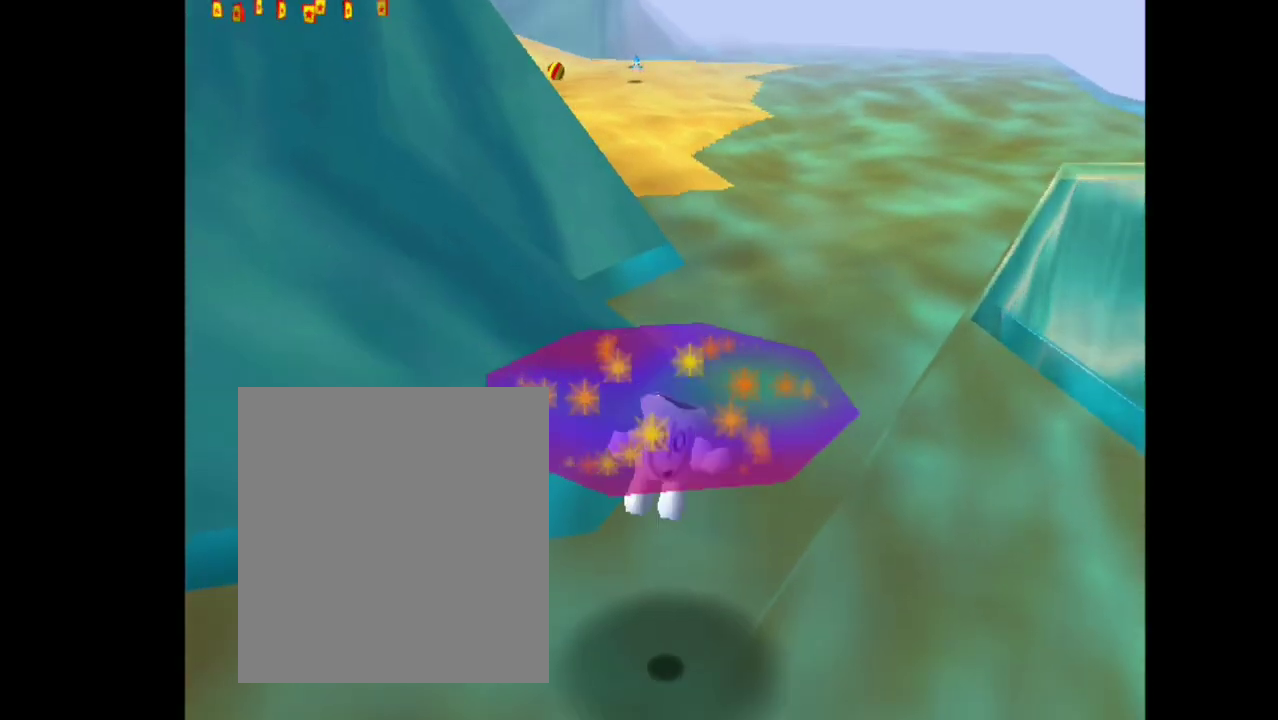
{"buttons": [], "left_stick": "center", "events": []}
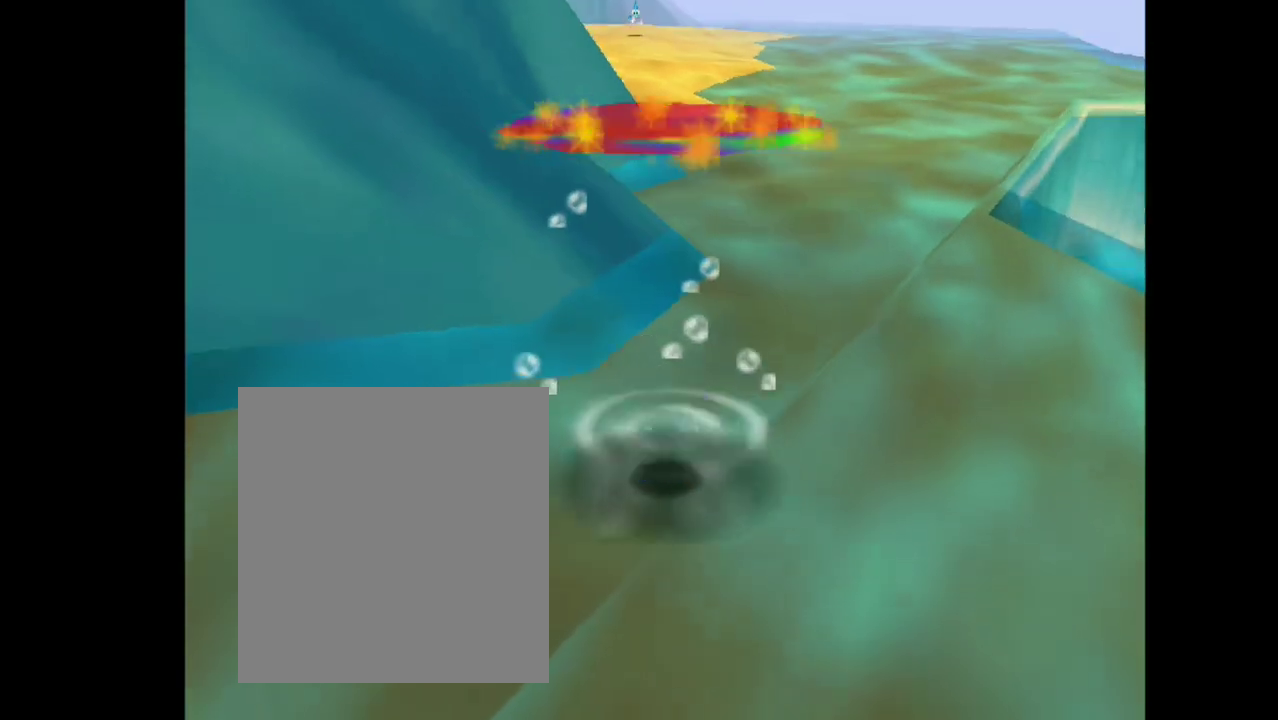
{"buttons": ["A"], "left_stick": "center", "events": [[500, "A", "down"]]}
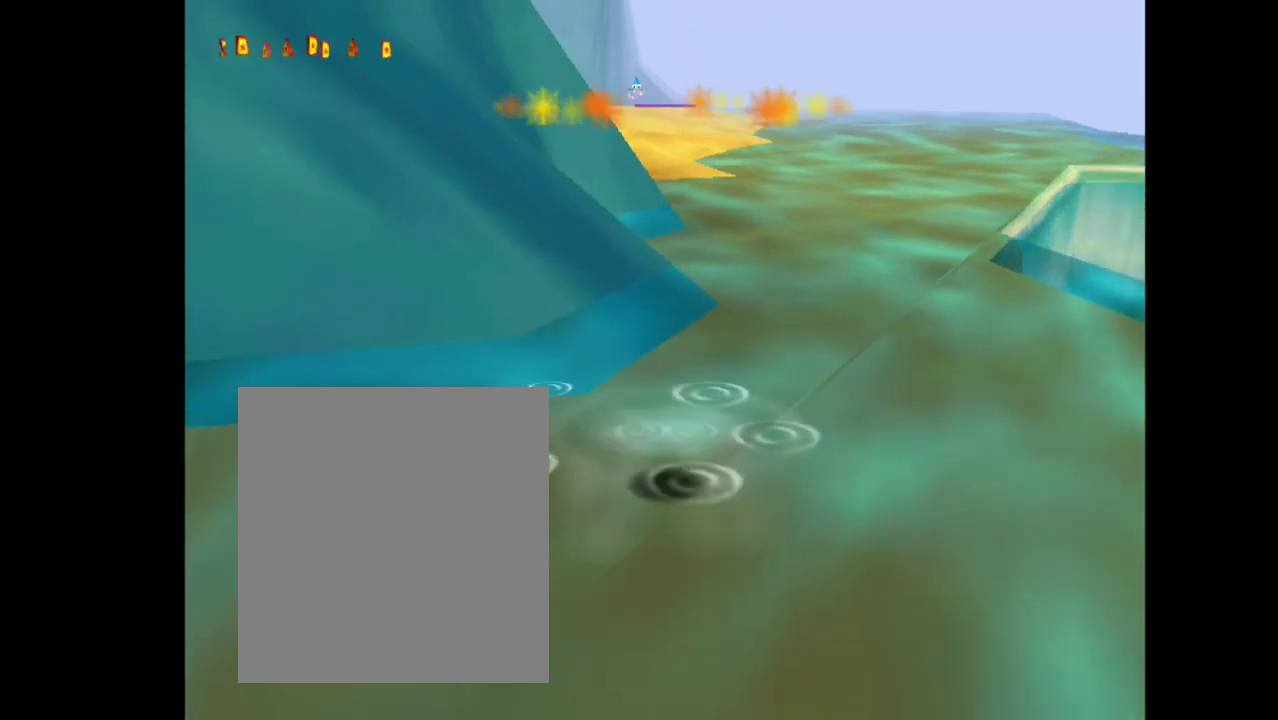
{"buttons": ["B"], "left_stick": "center", "events": [[267, "A", "up"], [467, "B", "down"]]}
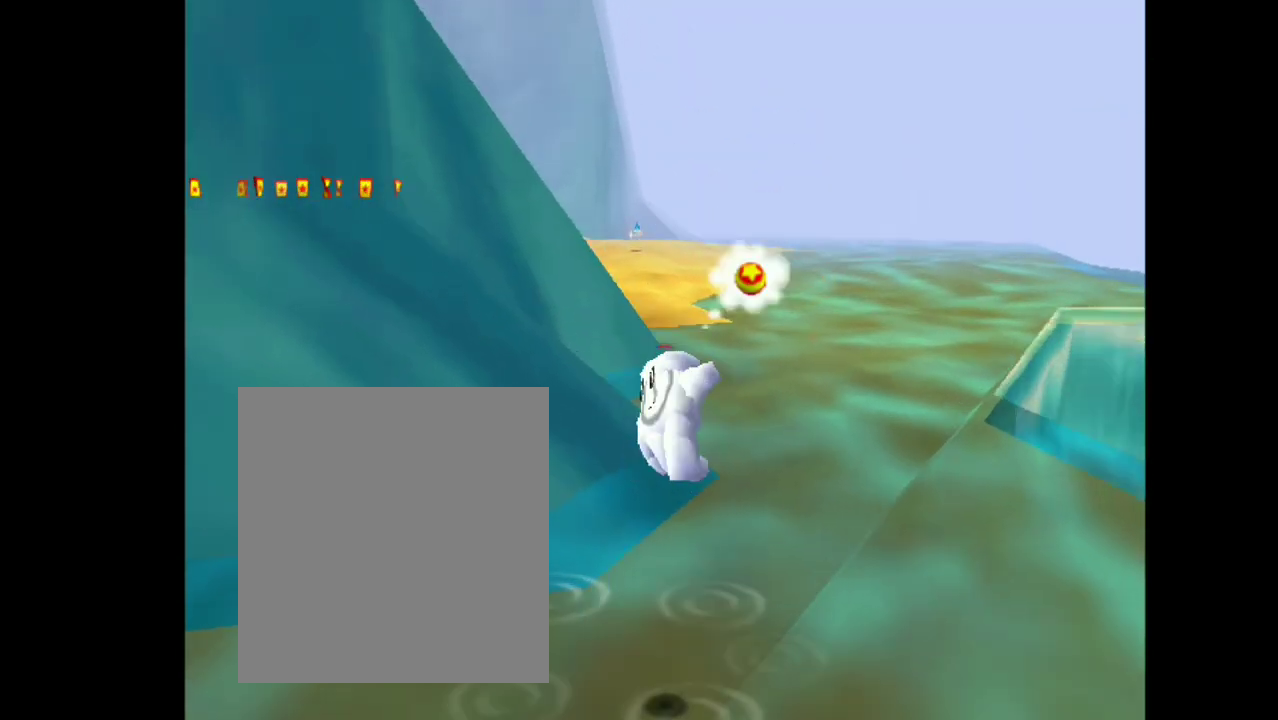
{"buttons": ["B"], "left_stick": "center", "events": []}
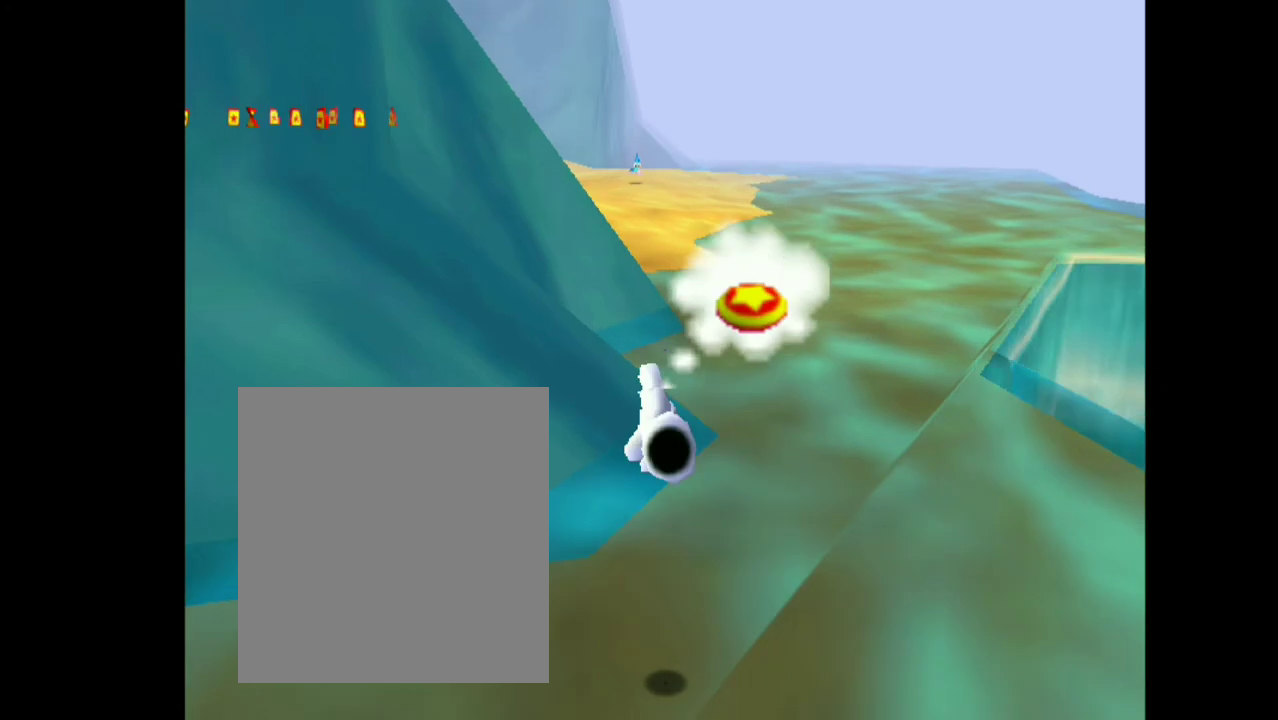
{"buttons": ["B"], "left_stick": "center", "events": []}
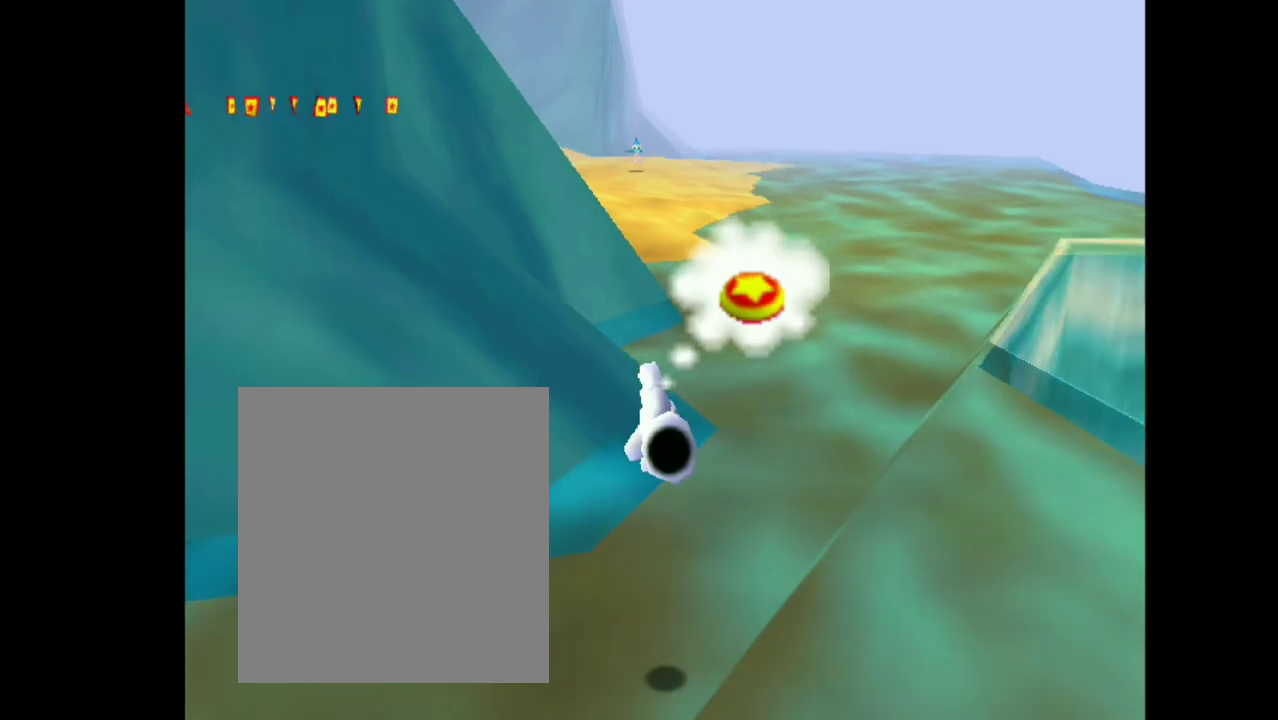
{"buttons": [], "left_stick": "center", "events": [[300, "B", "up"]]}
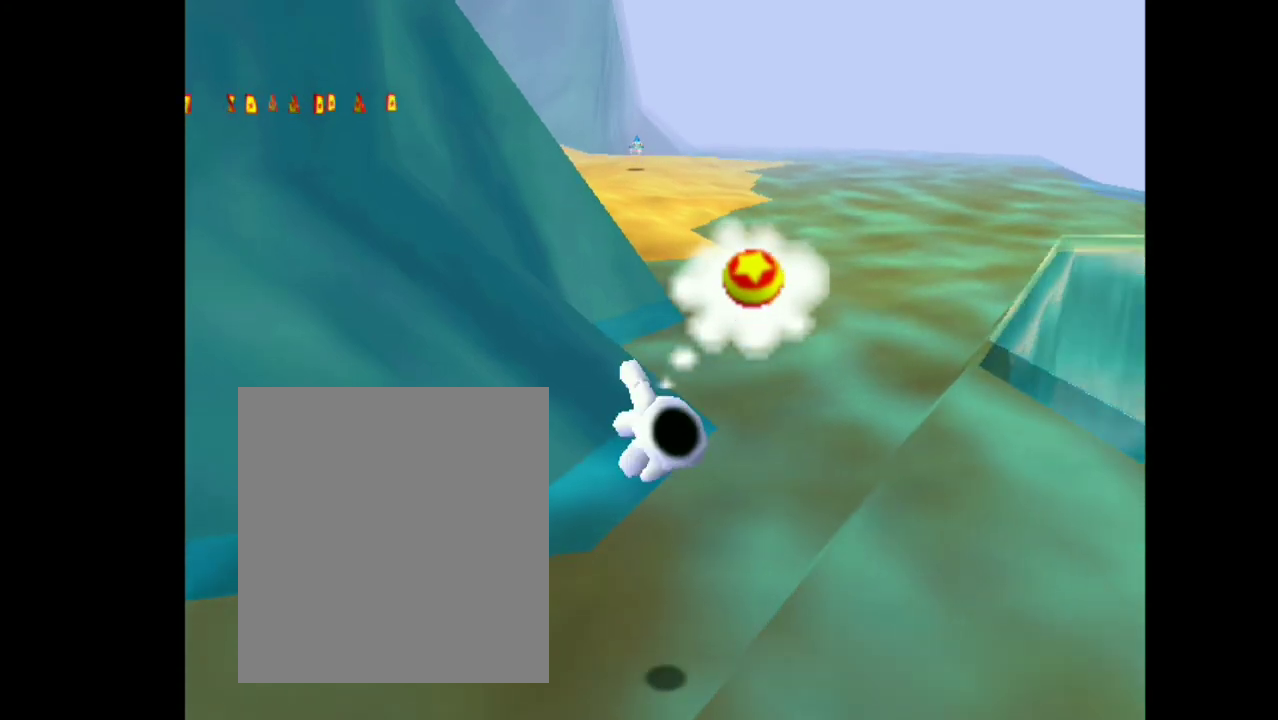
{"buttons": [], "left_stick": "center", "events": []}
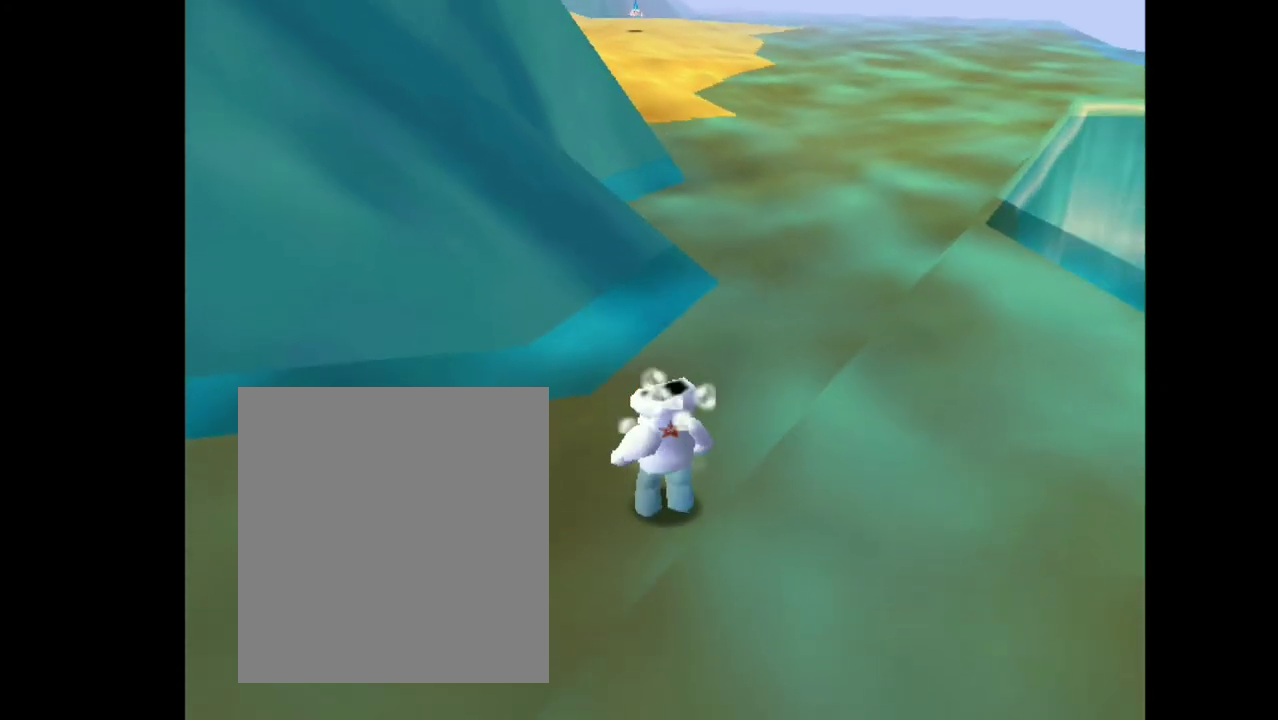
{"buttons": [], "left_stick": "center", "events": []}
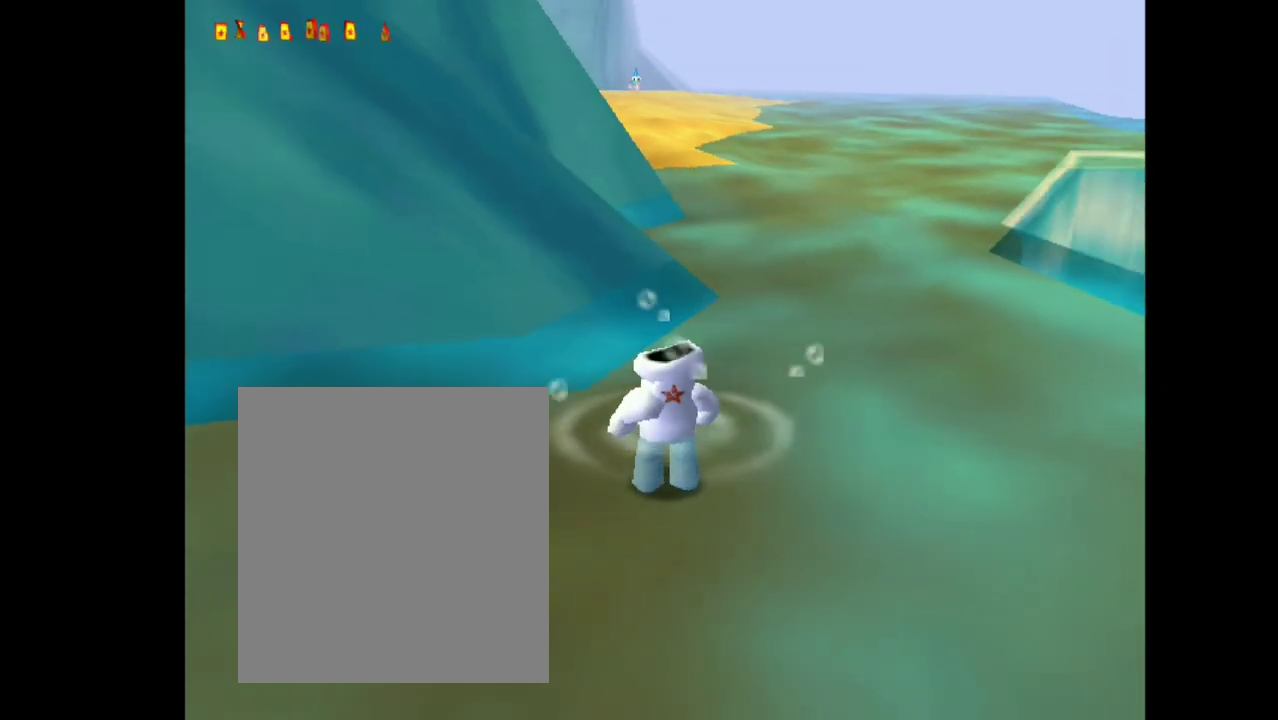
{"buttons": [], "left_stick": "up", "events": [[133, "left_stick", "right"], [300, "left_stick", "up"]]}
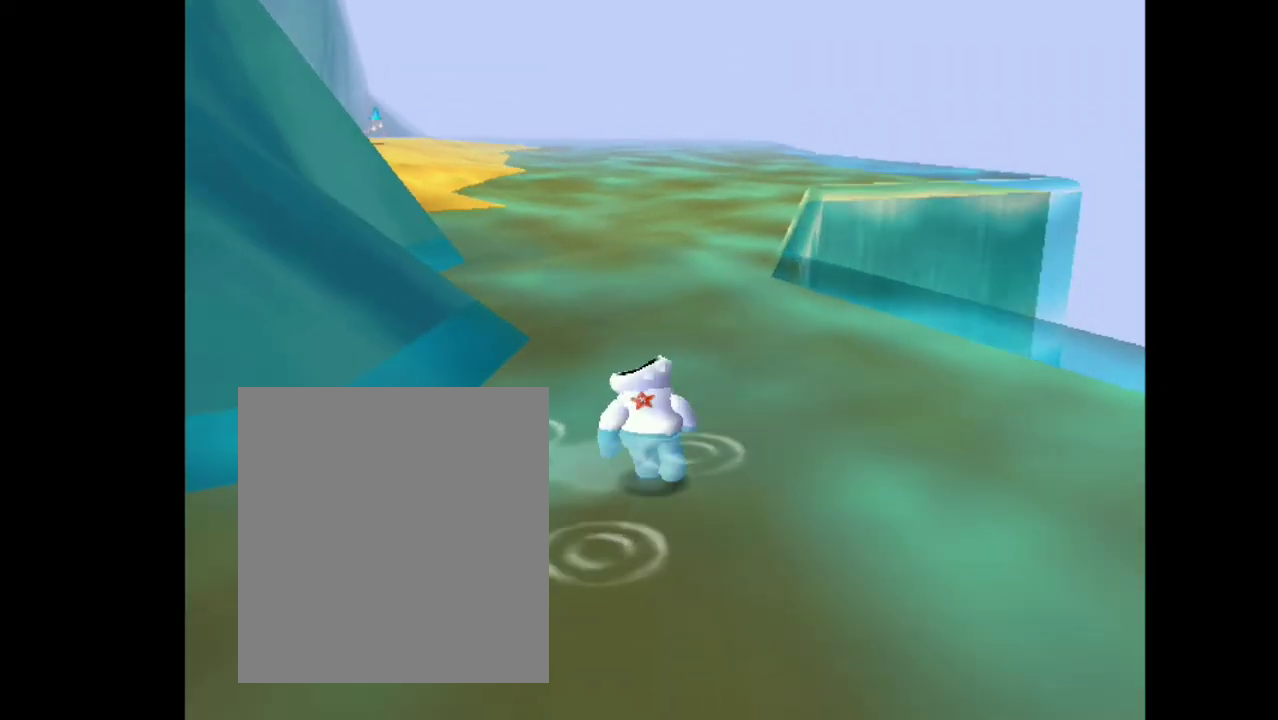
{"buttons": [], "left_stick": "up", "events": []}
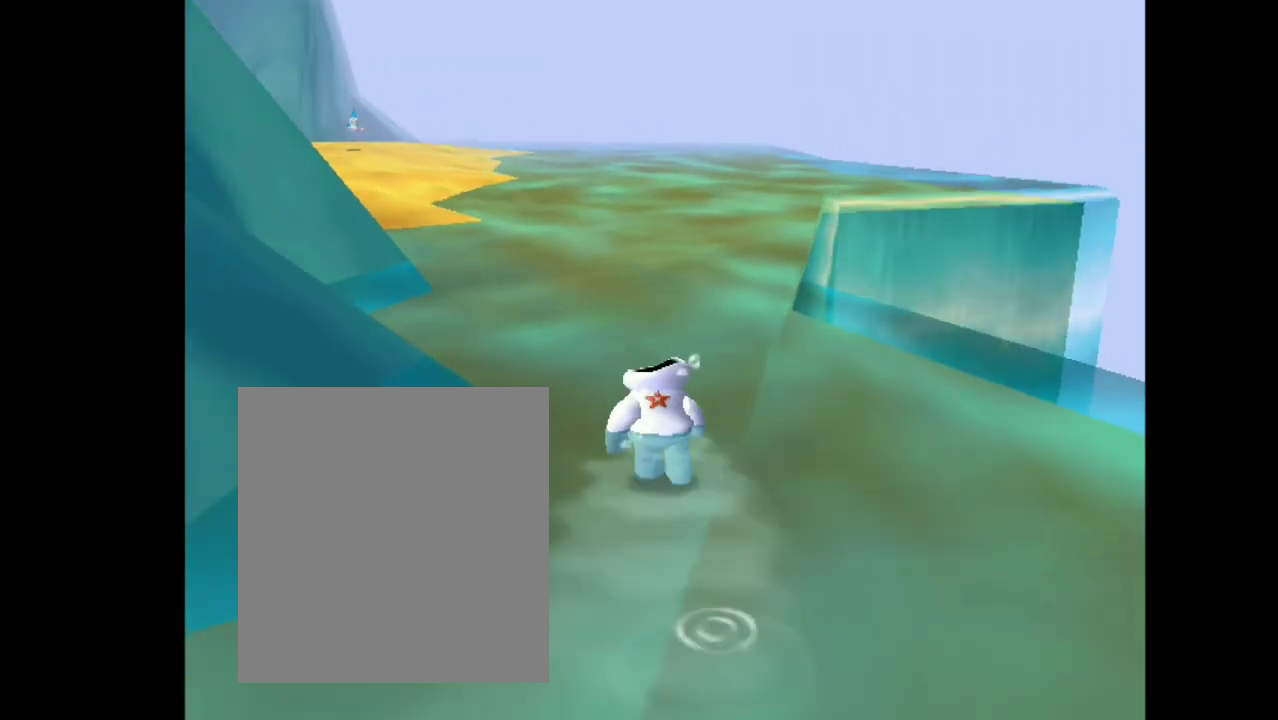
{"buttons": [], "left_stick": "up", "events": []}
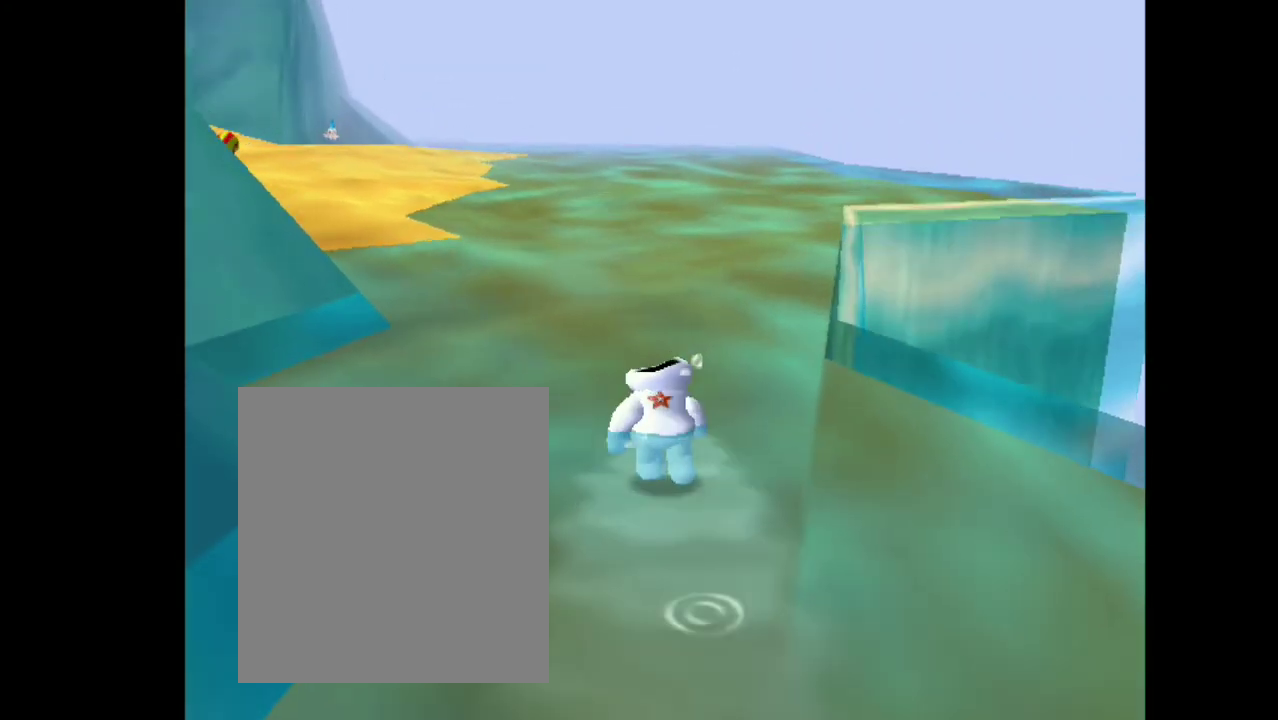
{"buttons": [], "left_stick": "up", "events": []}
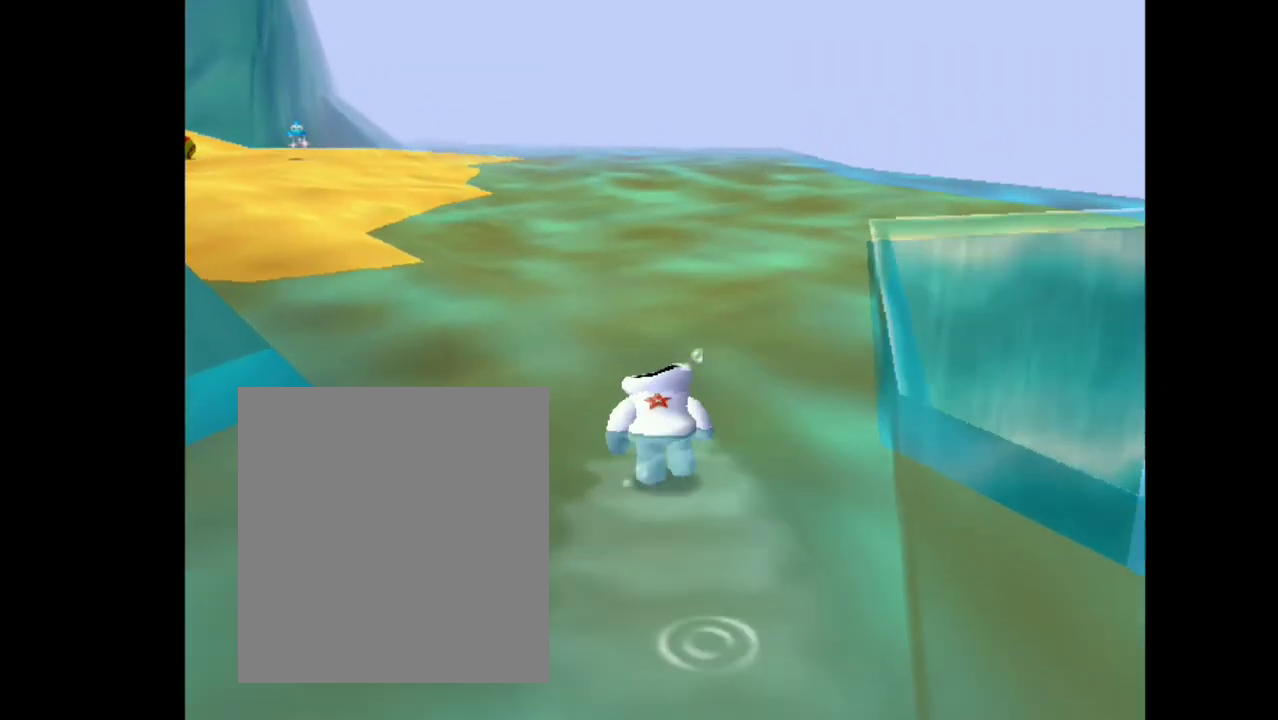
{"buttons": [], "left_stick": "up", "events": []}
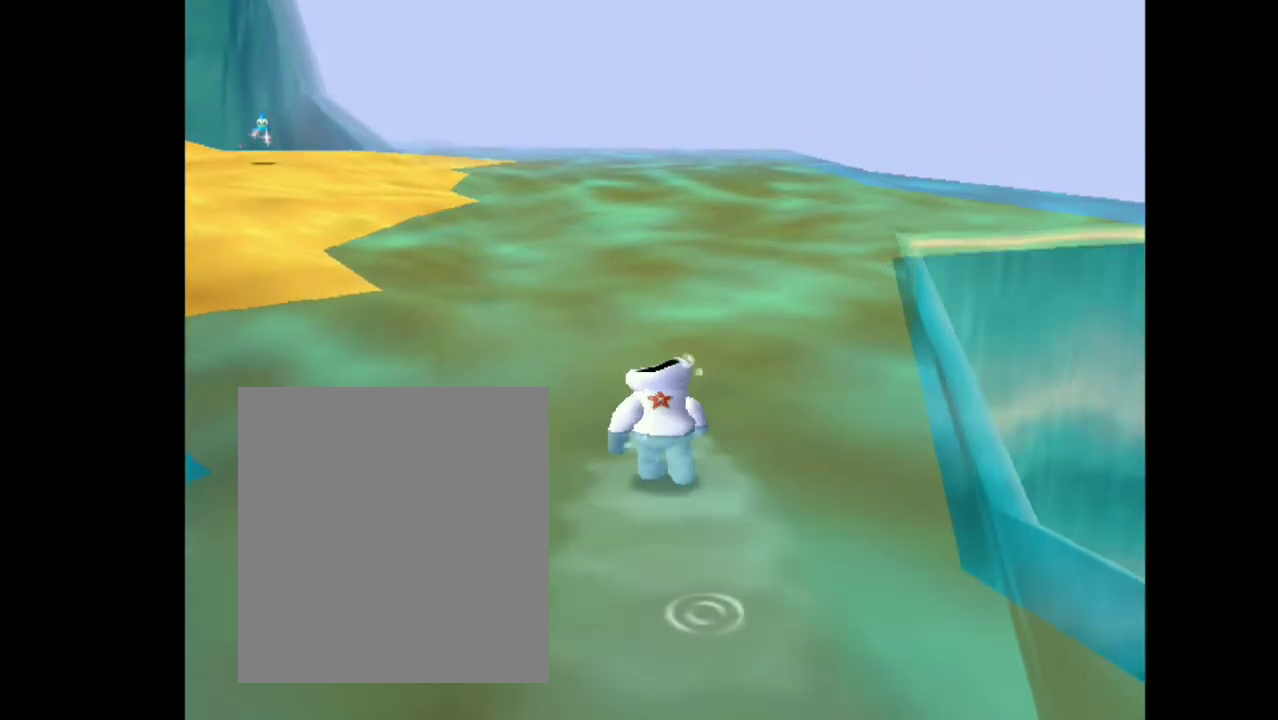
{"buttons": [], "left_stick": "up-left", "events": [[33, "left_stick", "up-left"]]}
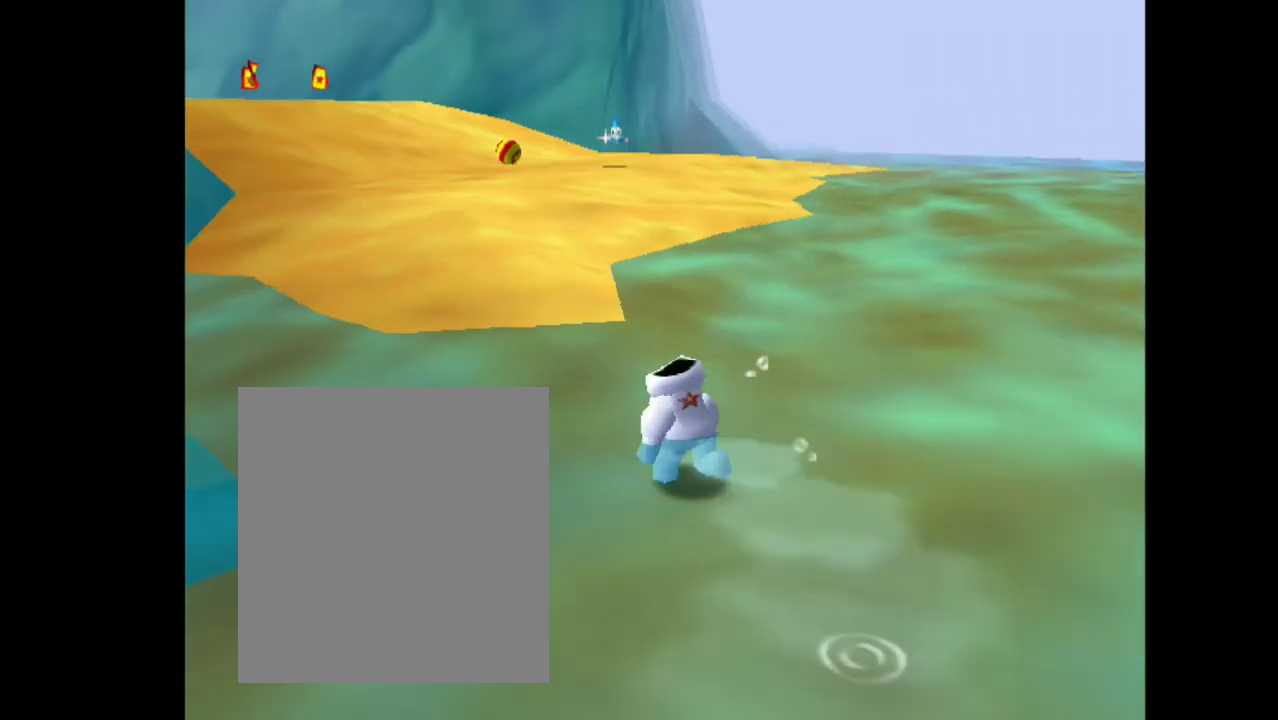
{"buttons": [], "left_stick": "up", "events": [[133, "left_stick", "up"]]}
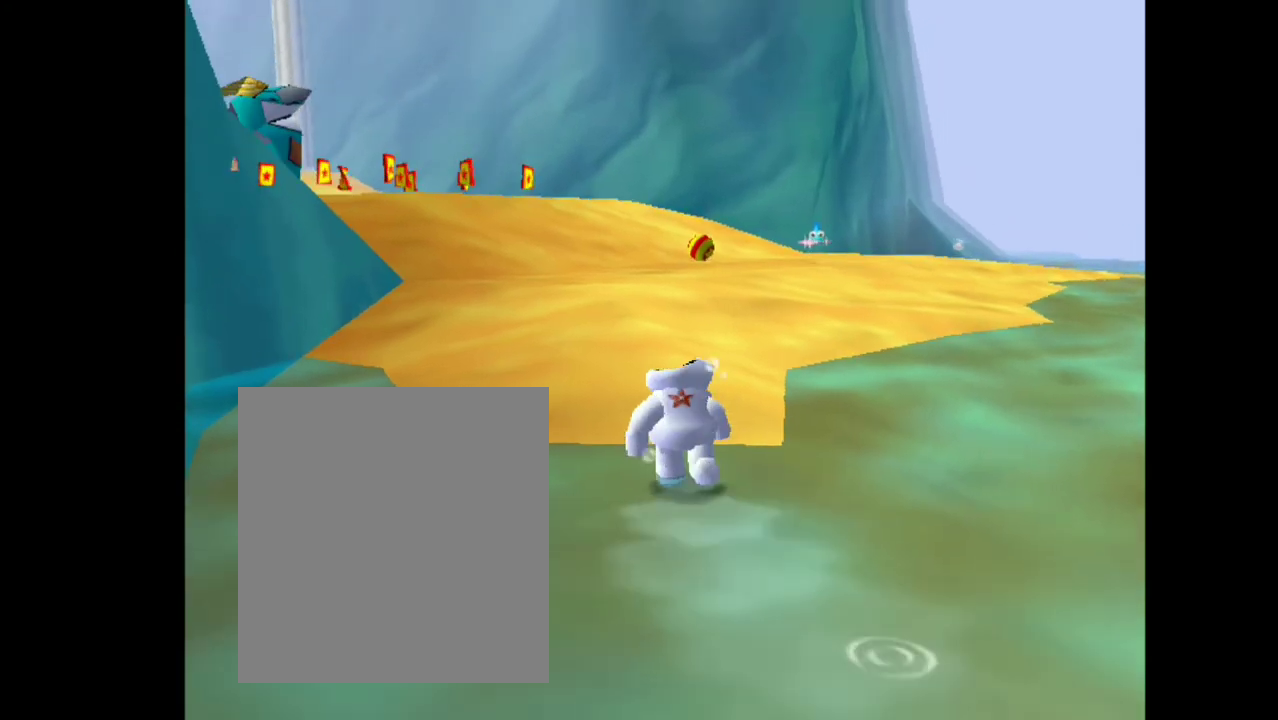
{"buttons": [], "left_stick": "up", "events": []}
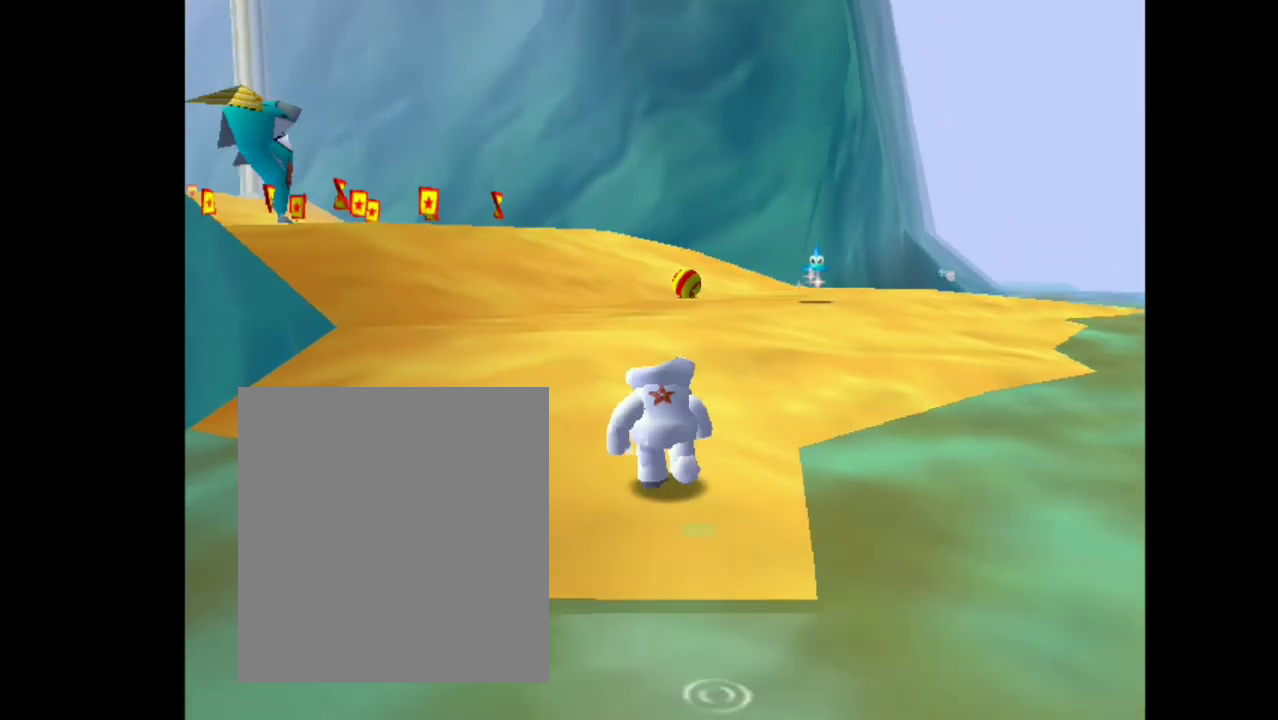
{"buttons": [], "left_stick": "up", "events": []}
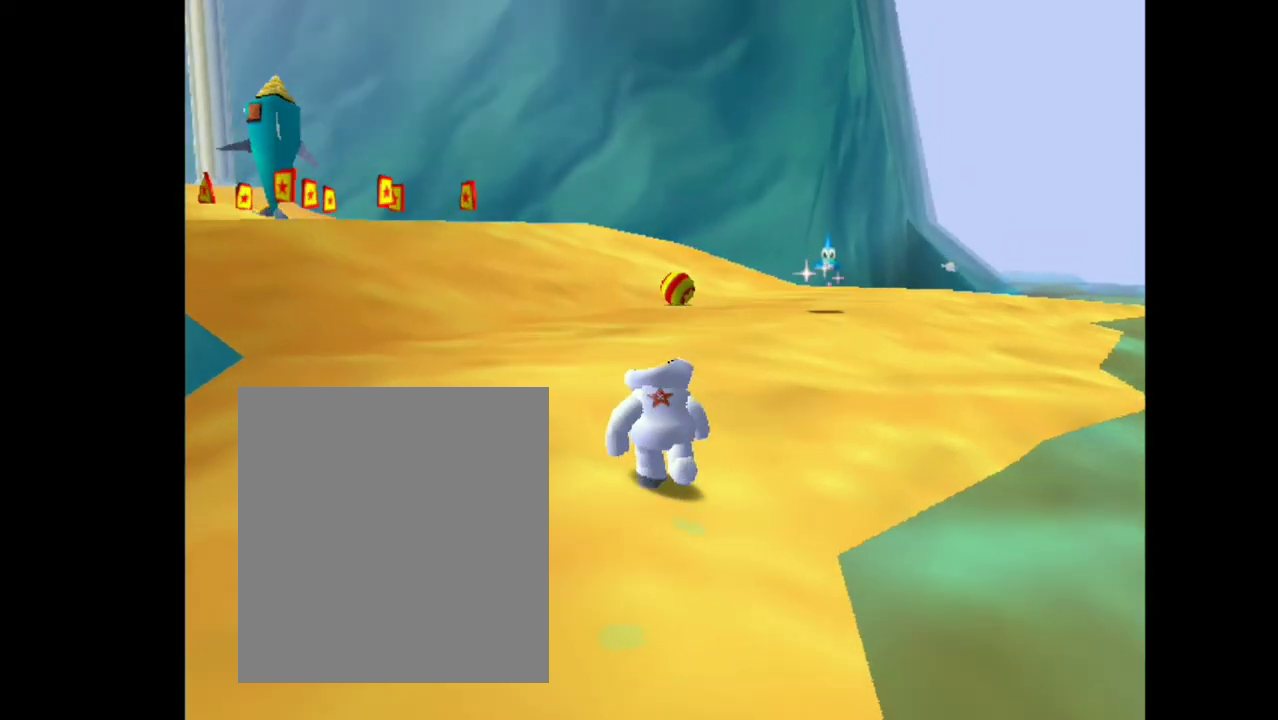
{"buttons": [], "left_stick": "up", "events": []}
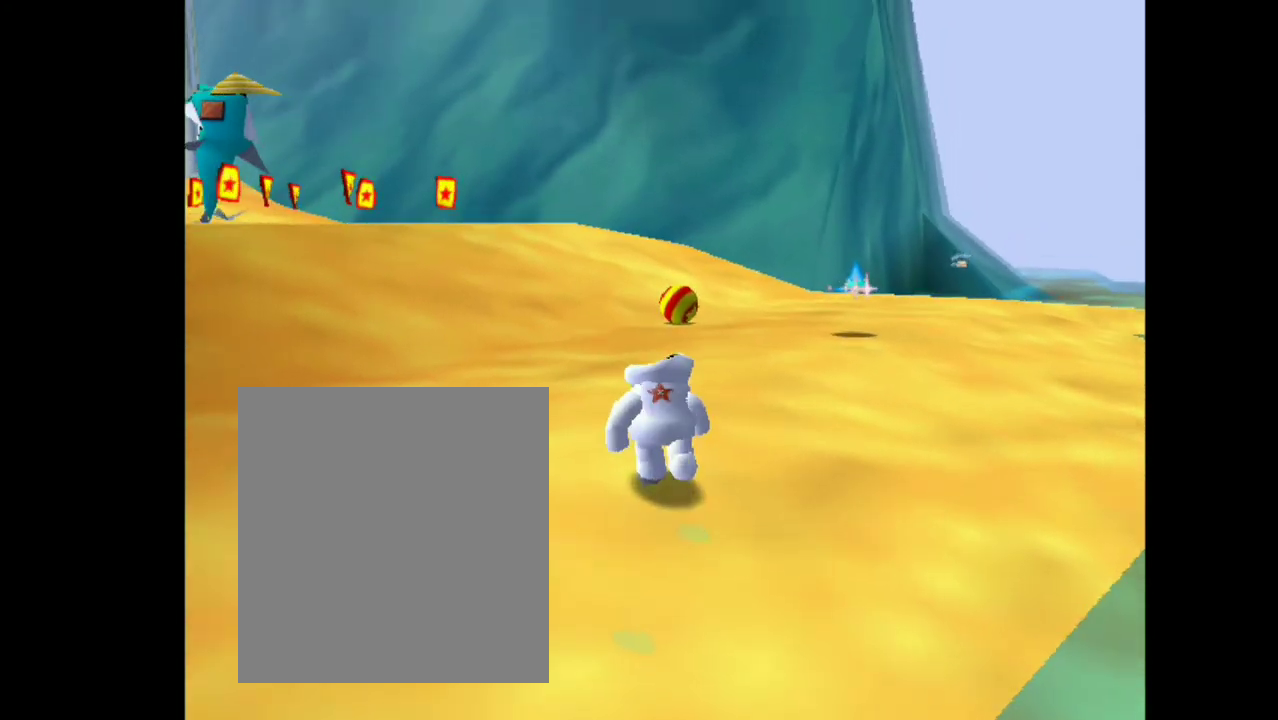
{"buttons": [], "left_stick": "up", "events": []}
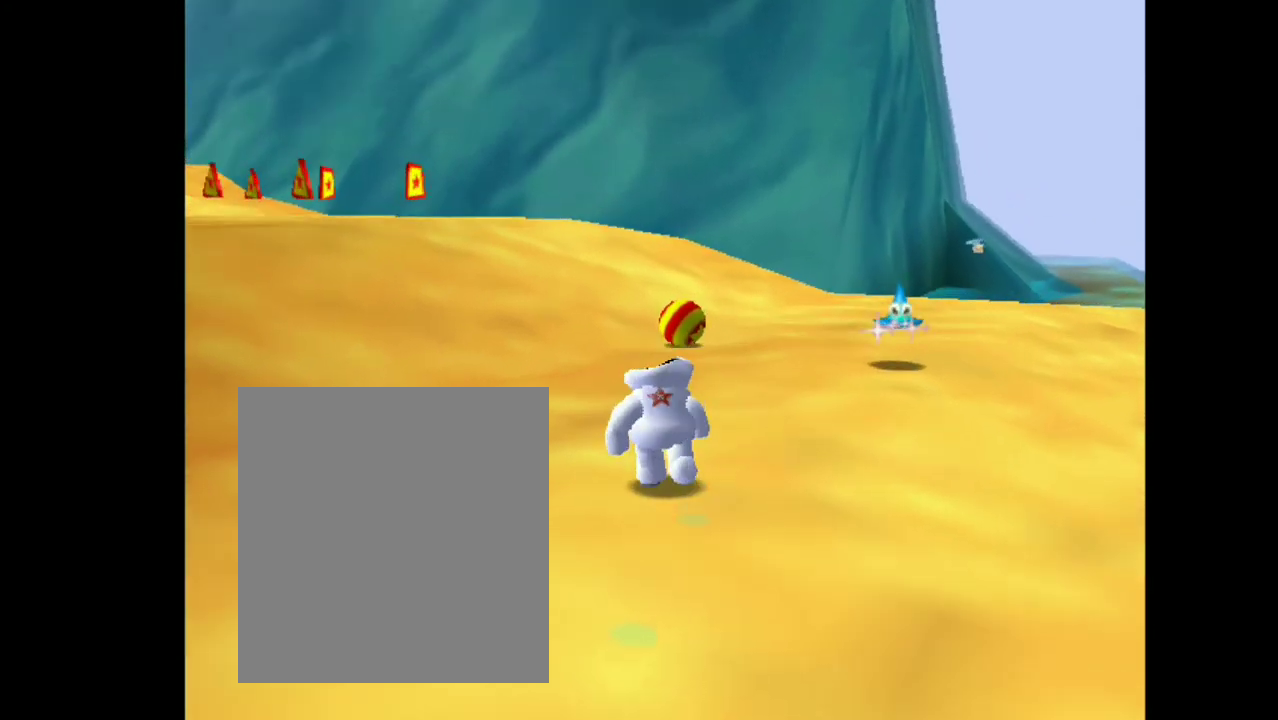
{"buttons": [], "left_stick": "up", "events": []}
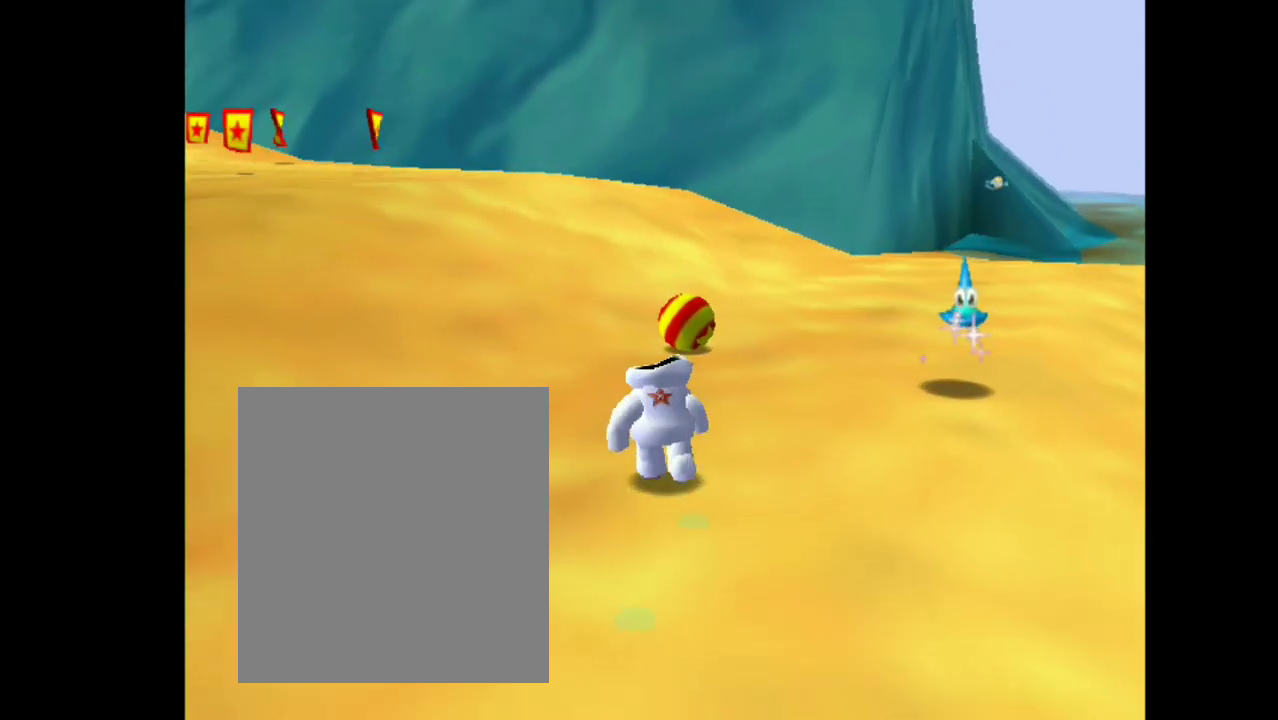
{"buttons": [], "left_stick": "center", "events": [[200, "left_stick", "center"]]}
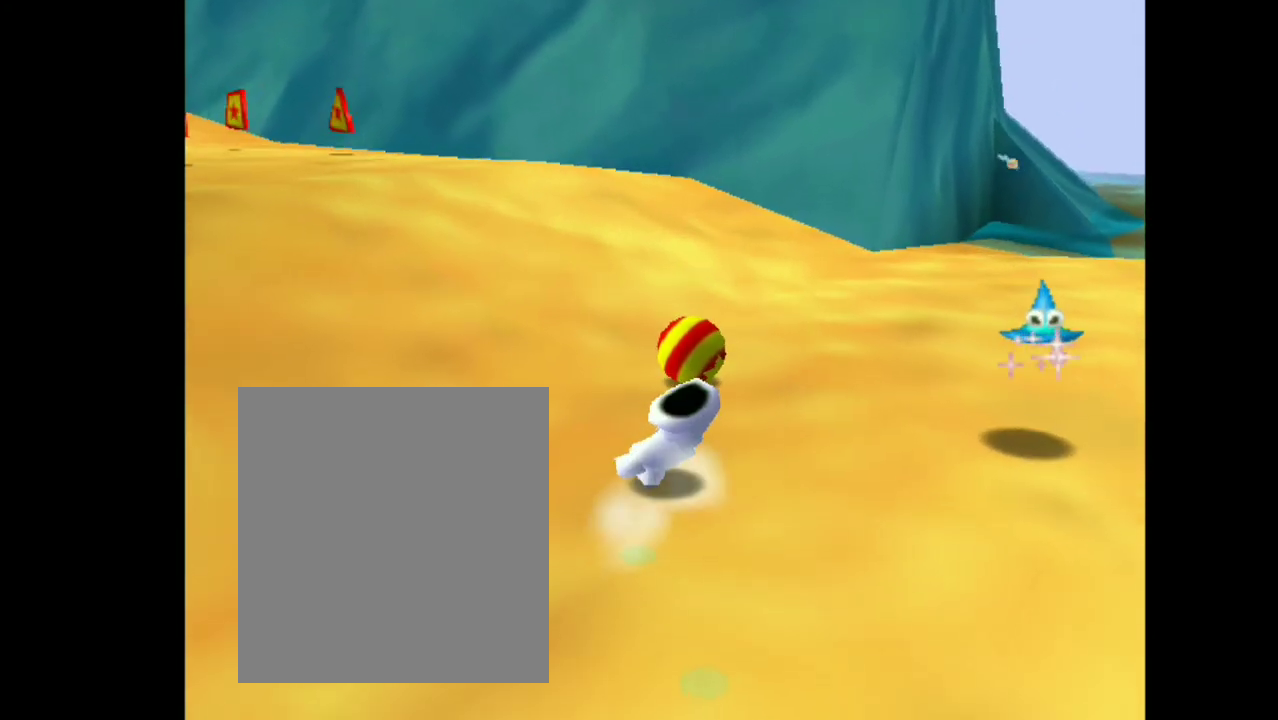
{"buttons": [], "left_stick": "center", "events": []}
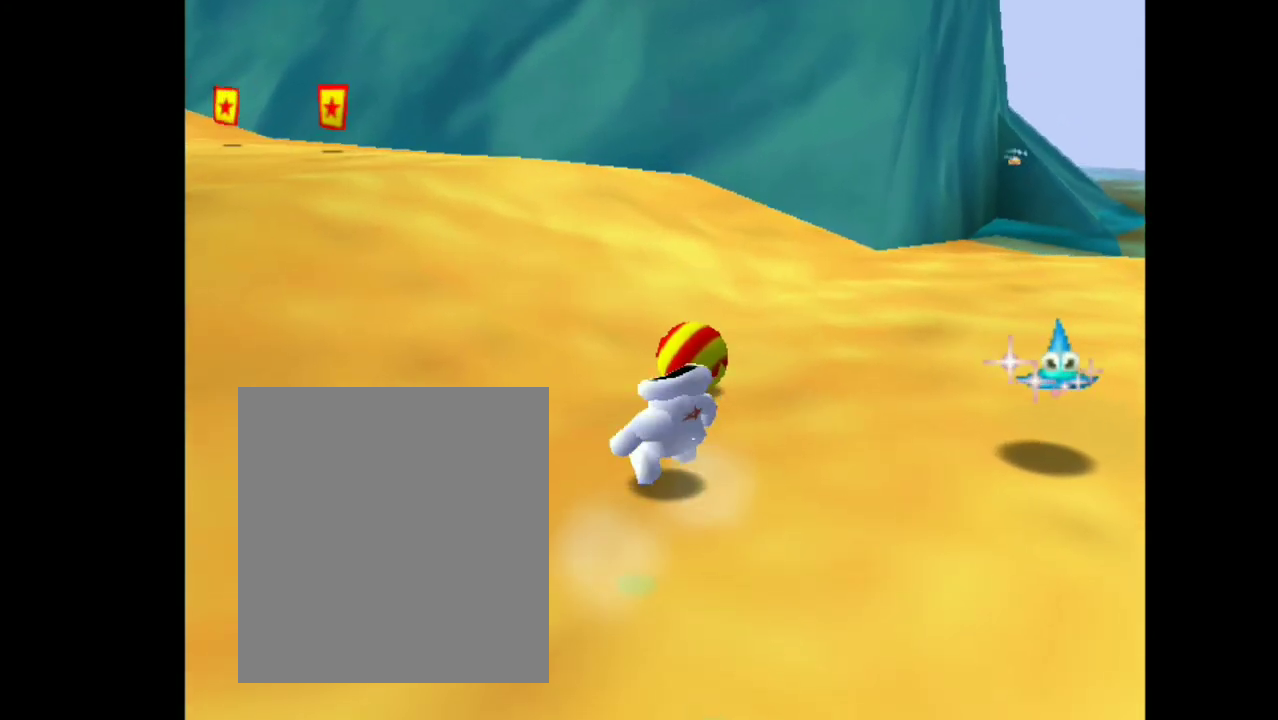
{"buttons": ["B"], "left_stick": "center", "events": [[400, "B", "down"]]}